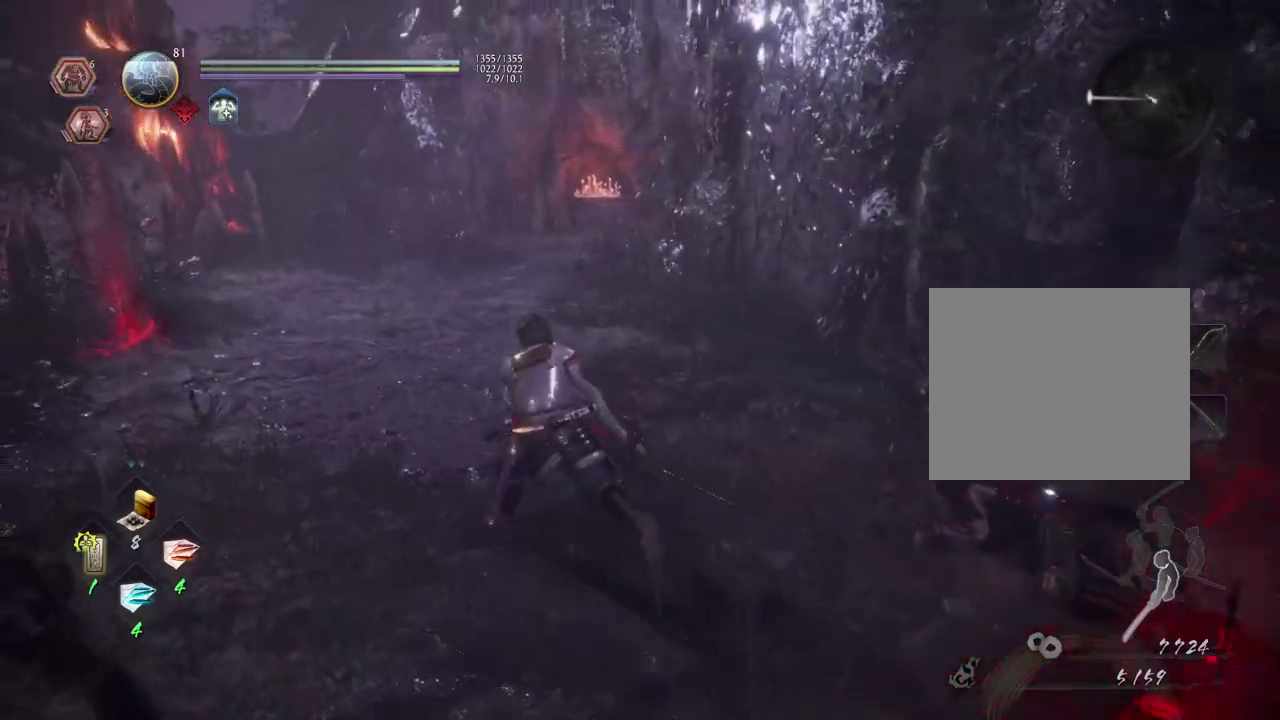
Gameplay with a controller (PlayStation layout); each line is a JSON object with the inputs held at the frame after it (dt_ms = milliseconds from this image to that frame). "events" lists button and stick changes between this image and that frame as [ms after this image, input, new state], when the widget could be followed in between.
{"dt_ms": 300, "buttons": [], "left_stick": "up", "right_stick": "left", "events": [[83, "right_stick", "left"], [200, "left_stick", "up-left"], [267, "left_stick", "up"]]}
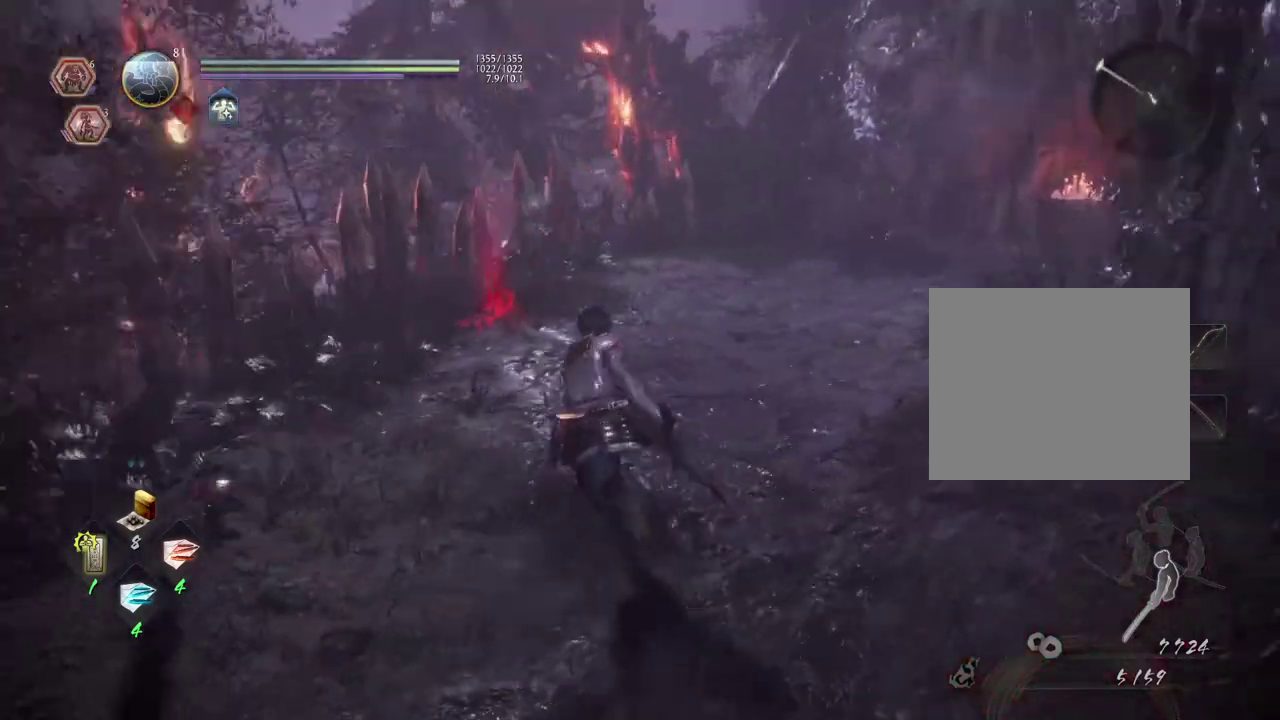
{"dt_ms": 500, "buttons": [], "left_stick": "up", "right_stick": "center", "events": [[33, "right_stick", "down-left"], [350, "right_stick", "center"]]}
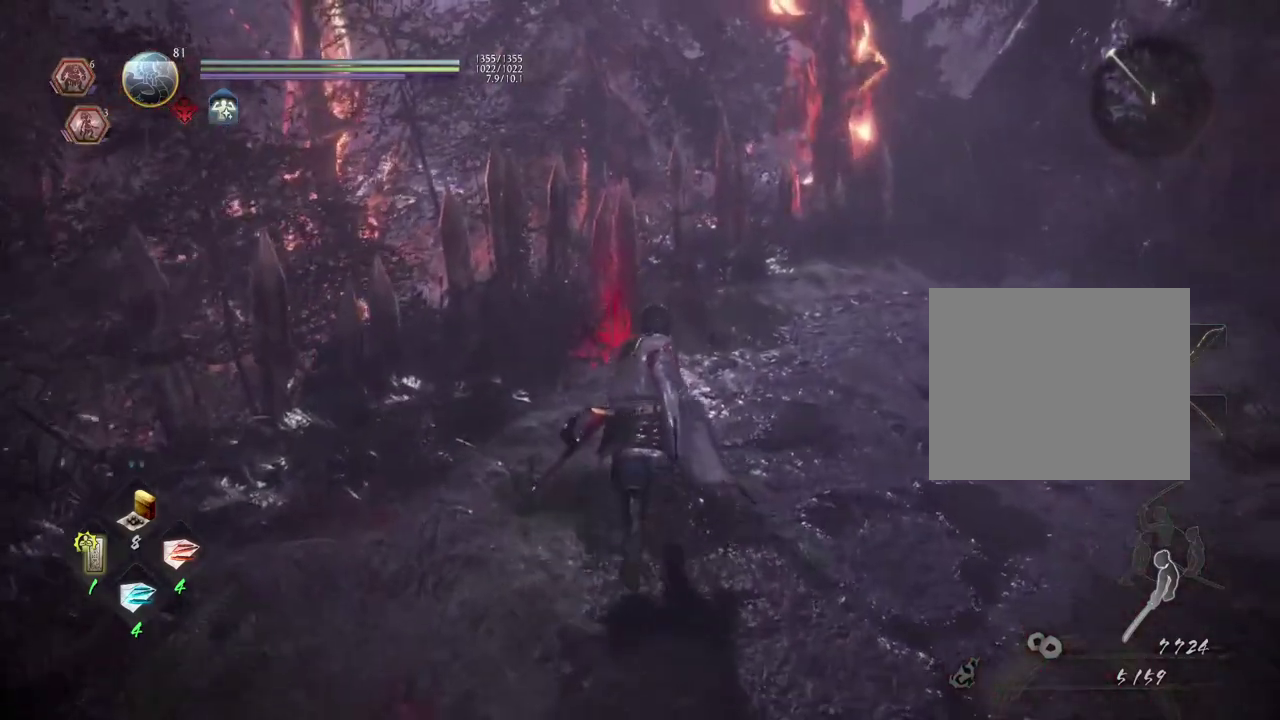
{"dt_ms": 700, "buttons": [], "left_stick": "center", "right_stick": "right", "events": [[483, "right_stick", "right"], [617, "left_stick", "center"]]}
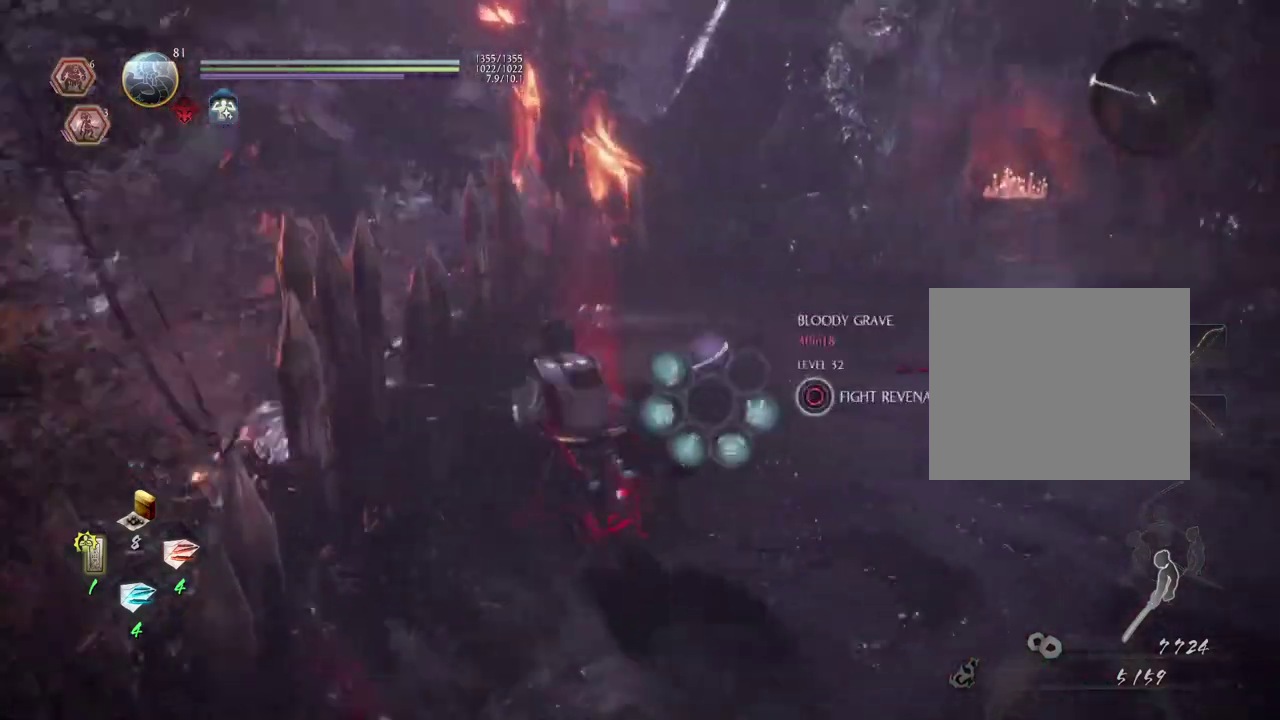
{"dt_ms": 300, "buttons": [], "left_stick": "center", "right_stick": "center", "events": [[67, "right_stick", "center"]]}
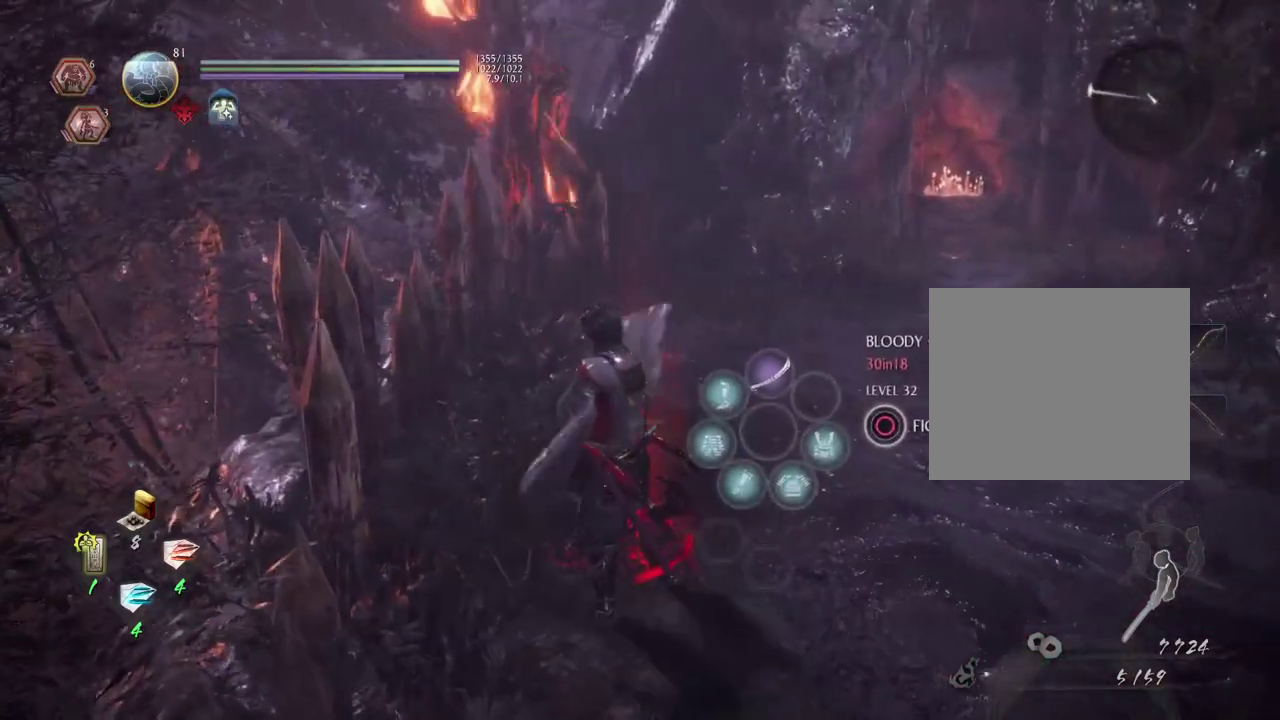
{"dt_ms": 300, "buttons": [], "left_stick": "center", "right_stick": "center", "events": []}
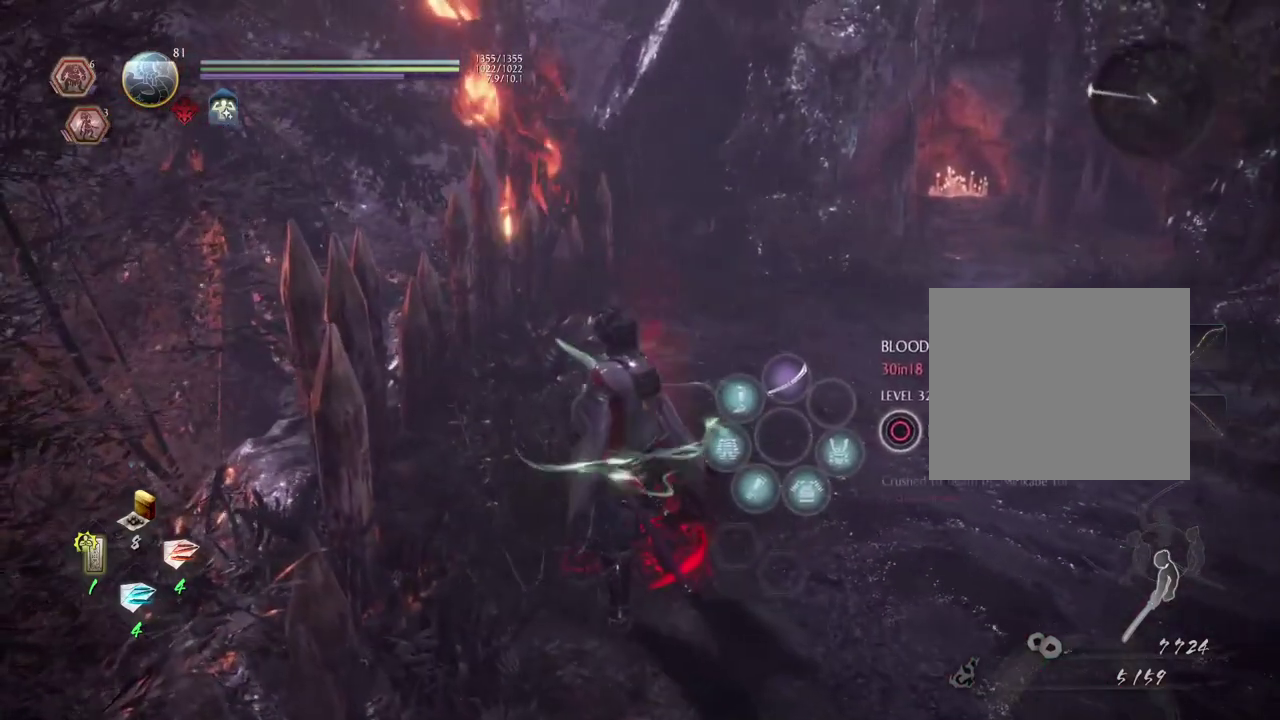
{"dt_ms": 700, "buttons": [], "left_stick": "center", "right_stick": "center", "events": []}
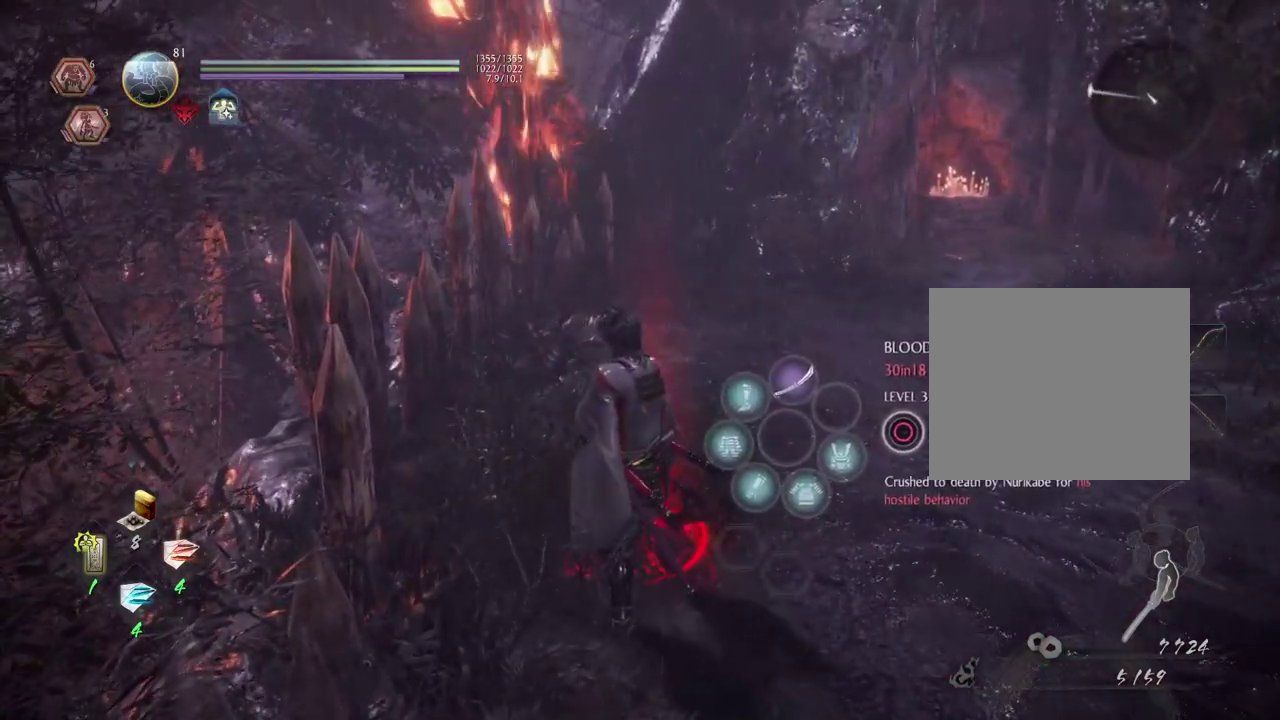
{"dt_ms": 500, "buttons": [], "left_stick": "center", "right_stick": "center", "events": []}
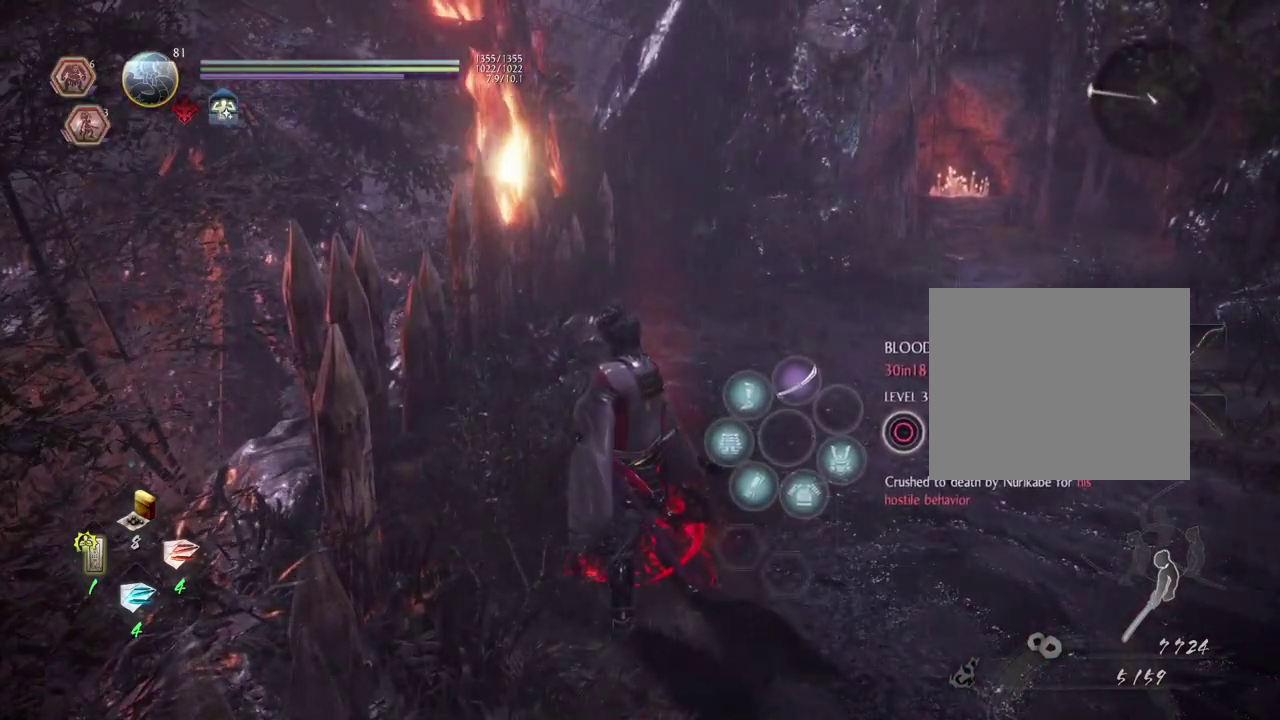
{"dt_ms": 500, "buttons": [], "left_stick": "center", "right_stick": "center", "events": []}
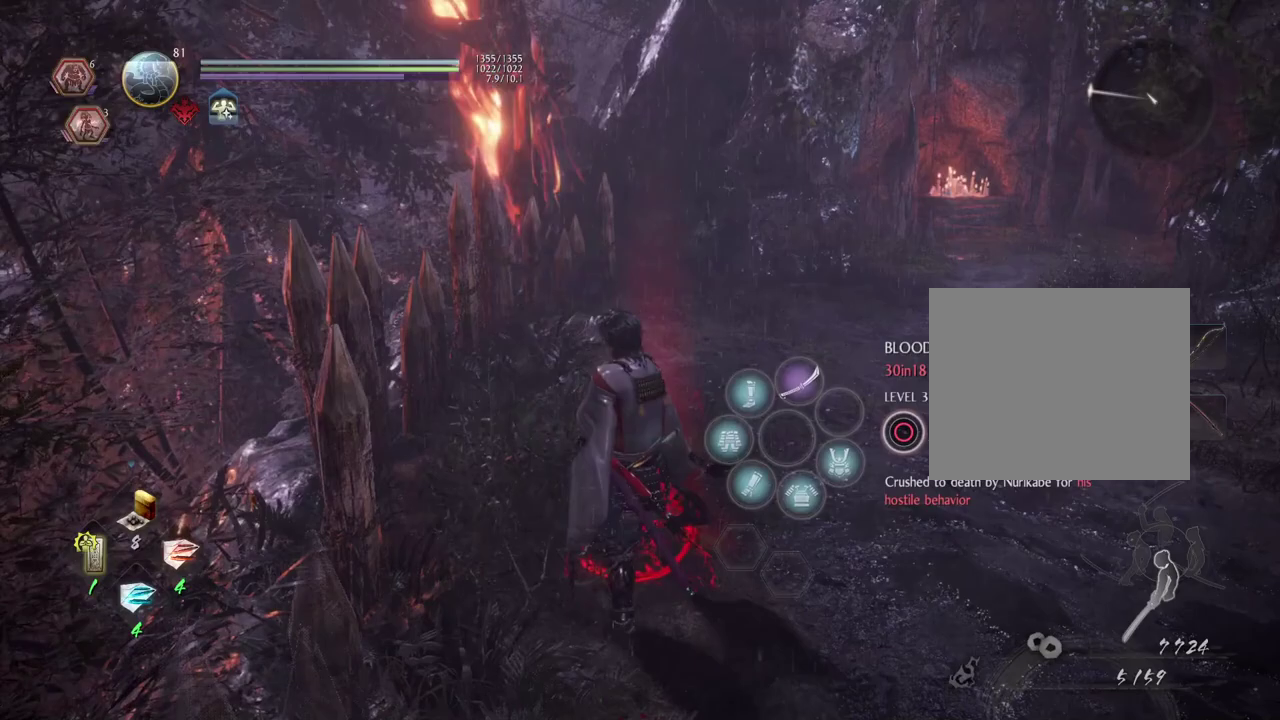
{"dt_ms": 600, "buttons": [], "left_stick": "center", "right_stick": "up-left", "events": [[567, "right_stick", "up-left"]]}
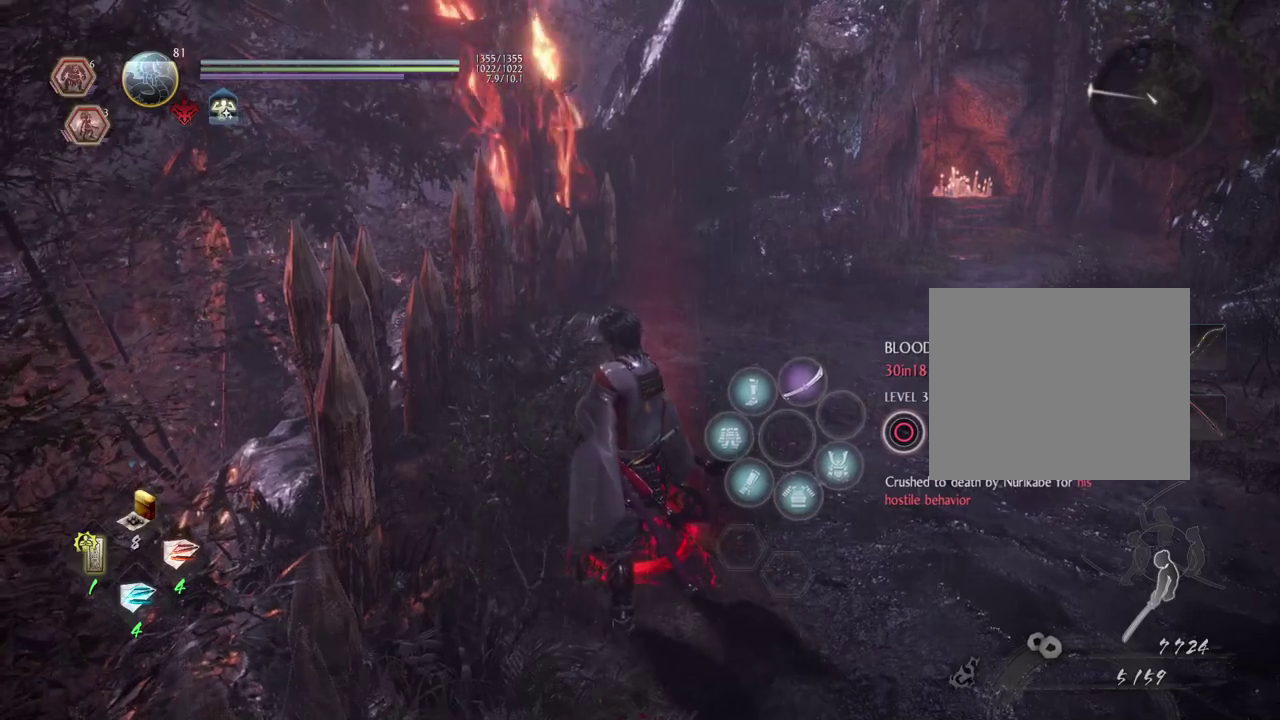
{"dt_ms": 400, "buttons": [], "left_stick": "center", "right_stick": "up-left", "events": []}
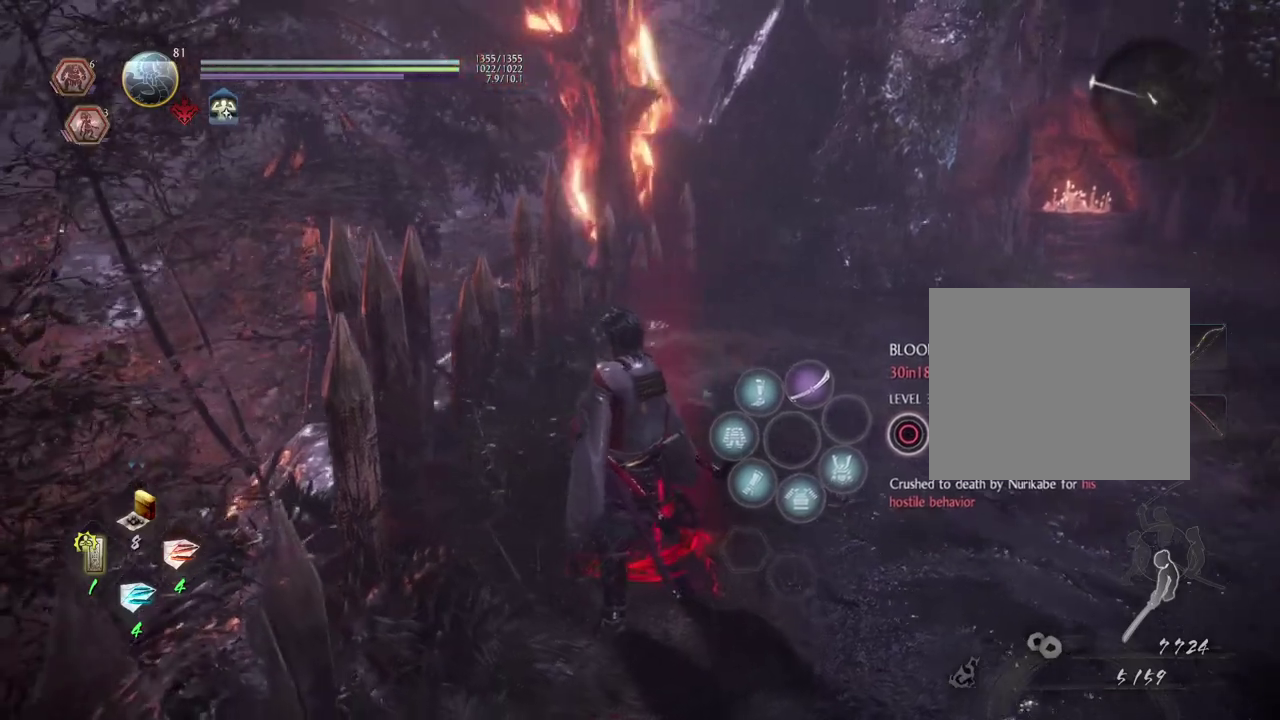
{"dt_ms": 300, "buttons": [], "left_stick": "center", "right_stick": "up-left", "events": []}
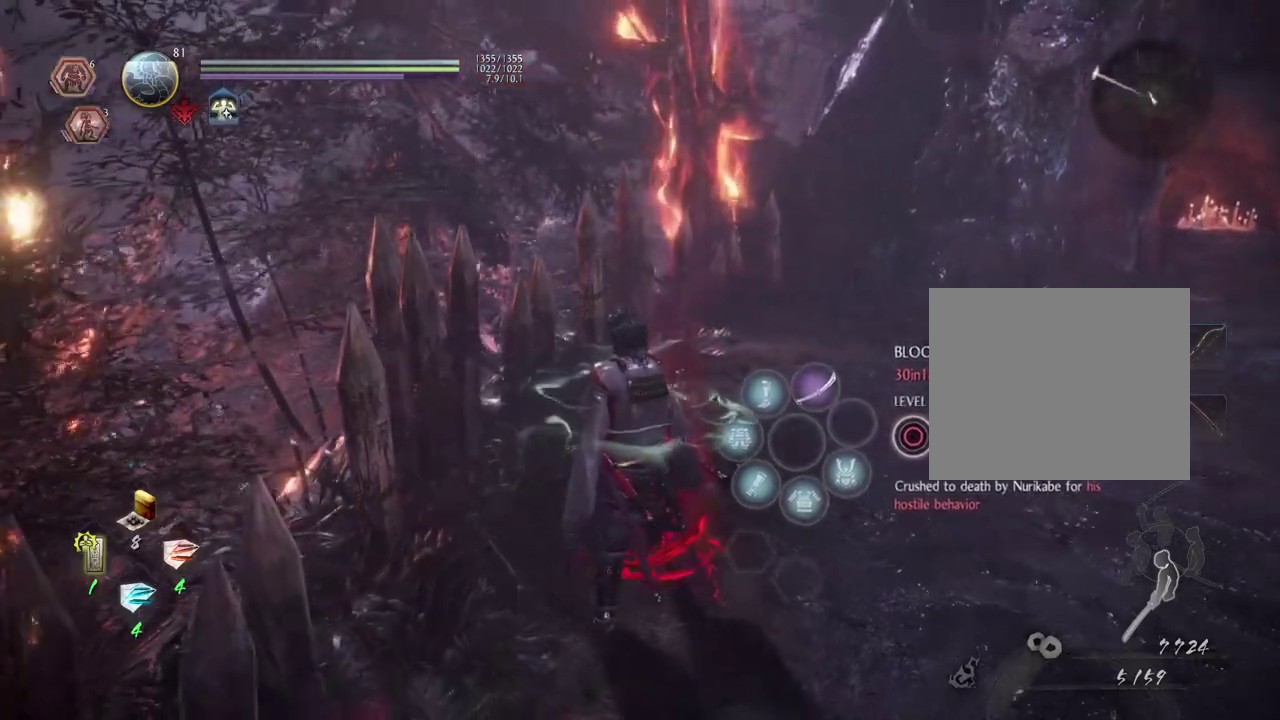
{"dt_ms": 800, "buttons": [], "left_stick": "center", "right_stick": "right", "events": [[333, "right_stick", "center"], [717, "right_stick", "right"]]}
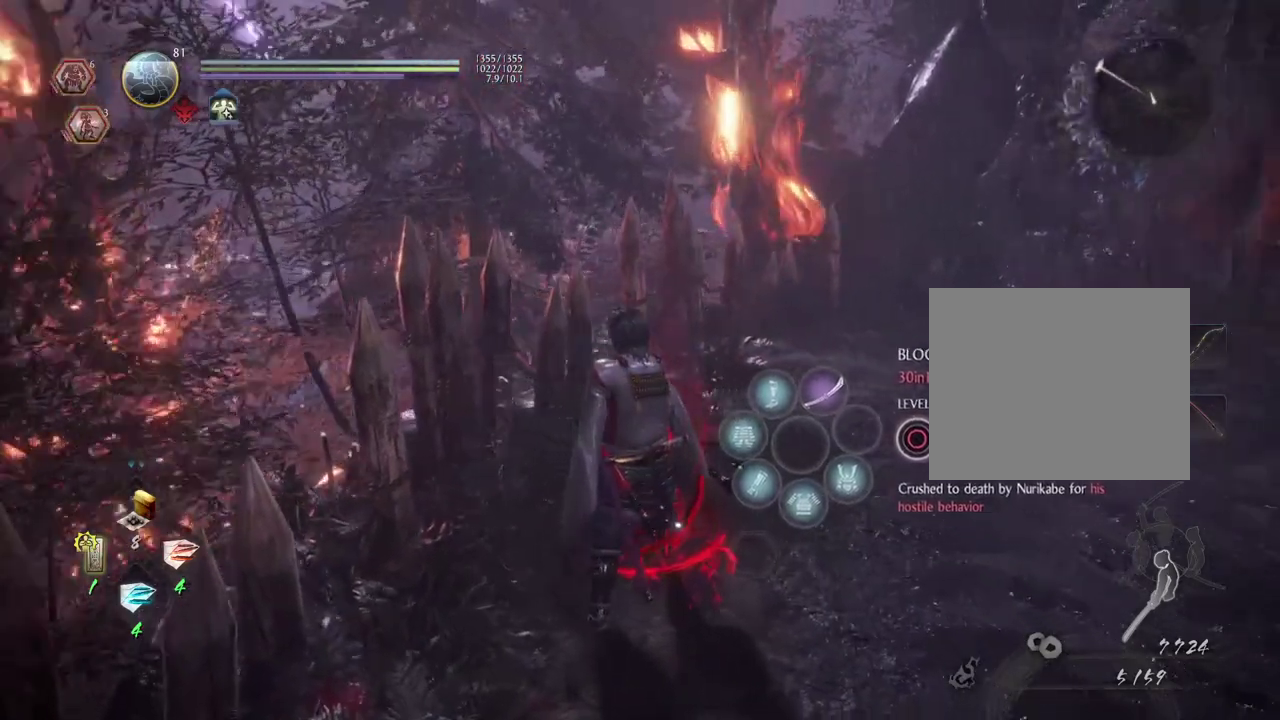
{"dt_ms": 600, "buttons": [], "left_stick": "center", "right_stick": "down-right", "events": [[50, "right_stick", "down-right"]]}
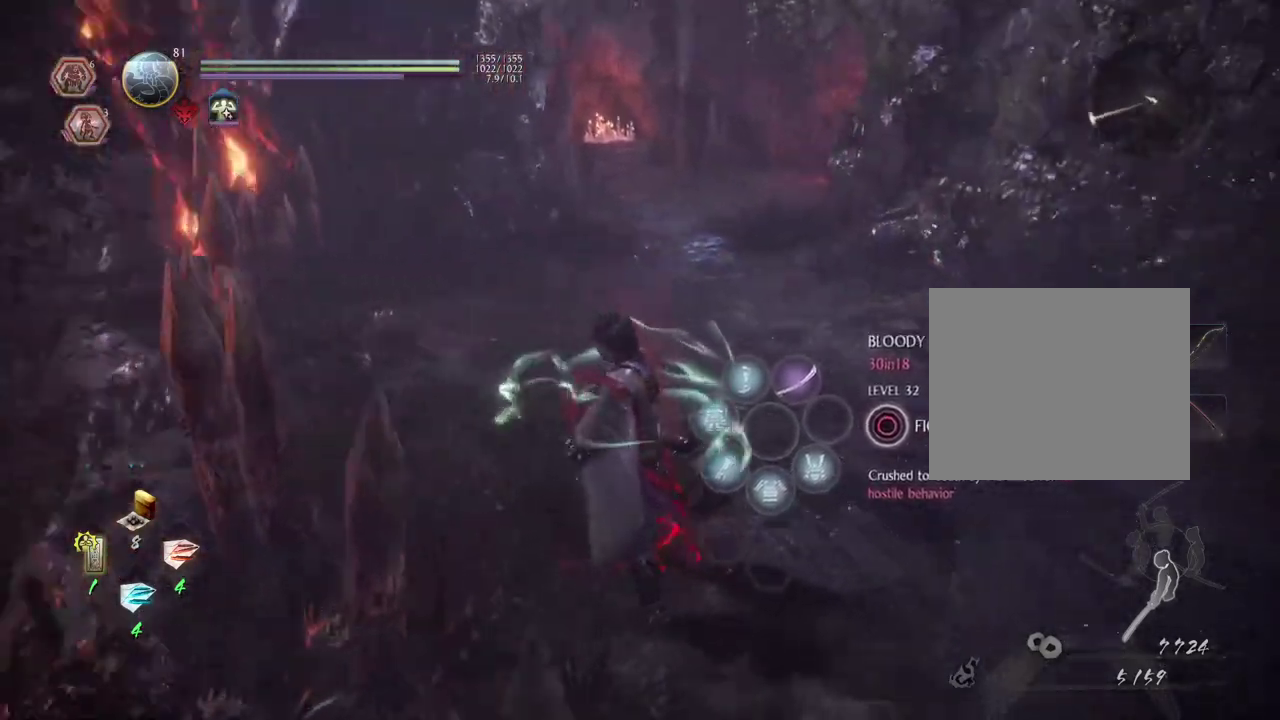
{"dt_ms": 300, "buttons": [], "left_stick": "center", "right_stick": "right", "events": [[33, "right_stick", "right"]]}
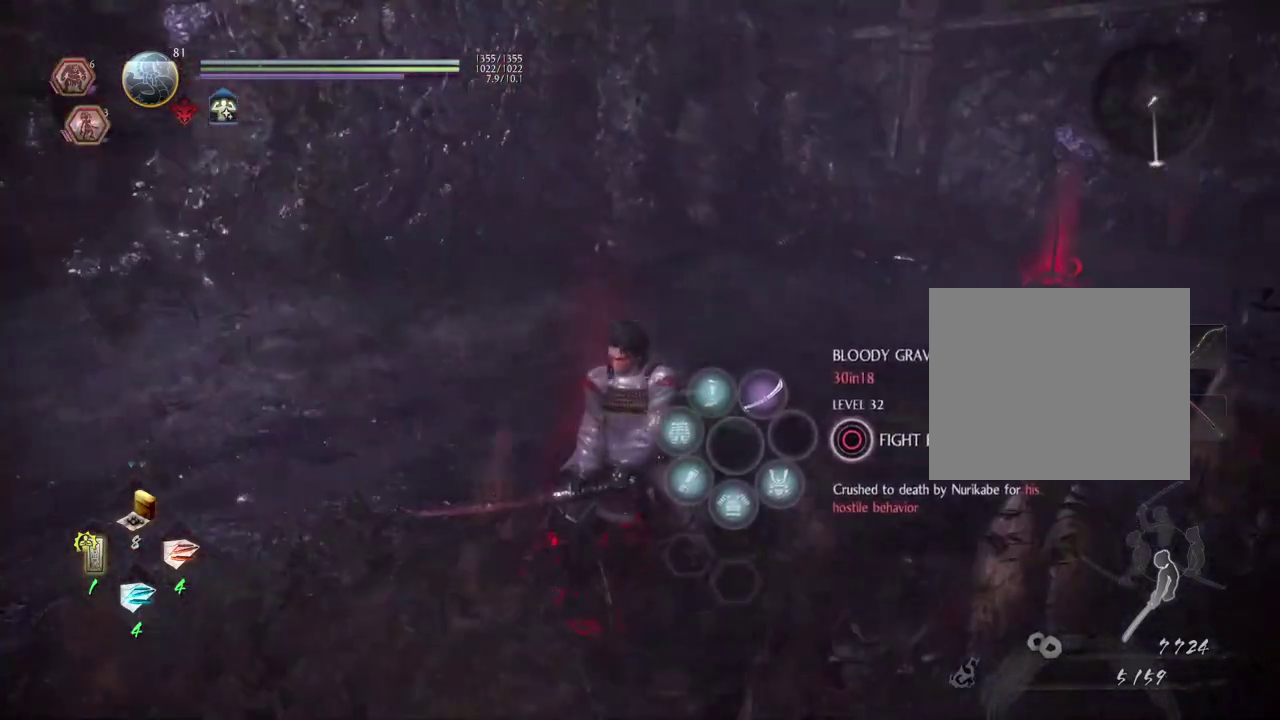
{"dt_ms": 300, "buttons": [], "left_stick": "up-left", "right_stick": "right", "events": [[133, "left_stick", "left"], [283, "left_stick", "up-left"]]}
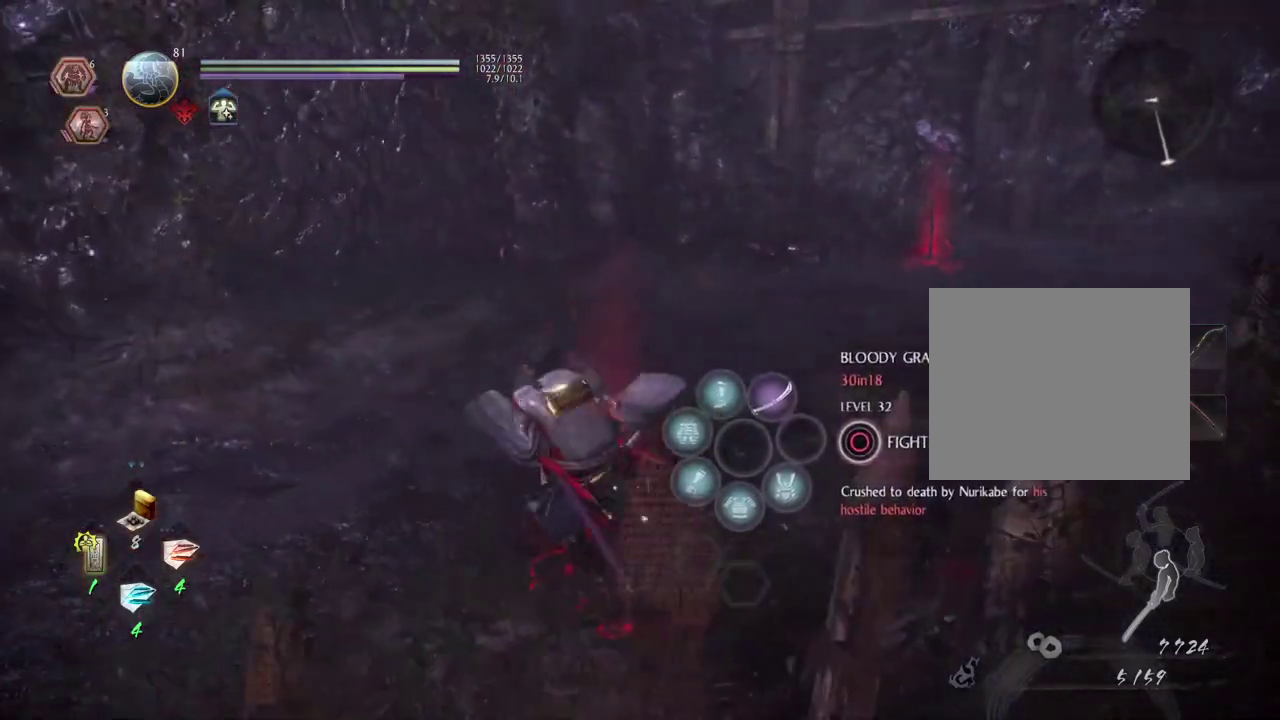
{"dt_ms": 700, "buttons": [], "left_stick": "up", "right_stick": "center", "events": [[17, "right_stick", "up-right"], [83, "right_stick", "center"], [283, "left_stick", "up"], [400, "right_stick", "up-right"], [600, "right_stick", "center"]]}
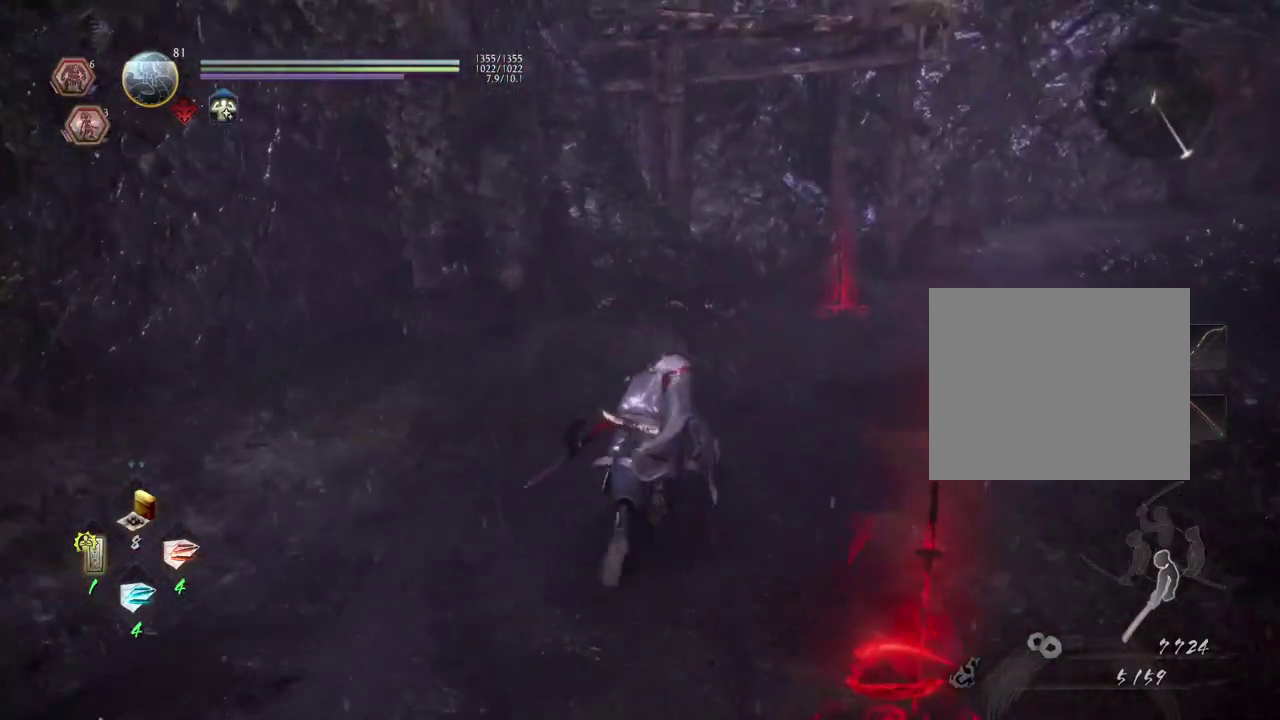
{"dt_ms": 500, "buttons": [], "left_stick": "up-left", "right_stick": "up-left", "events": [[233, "right_stick", "up-left"], [250, "left_stick", "up-left"]]}
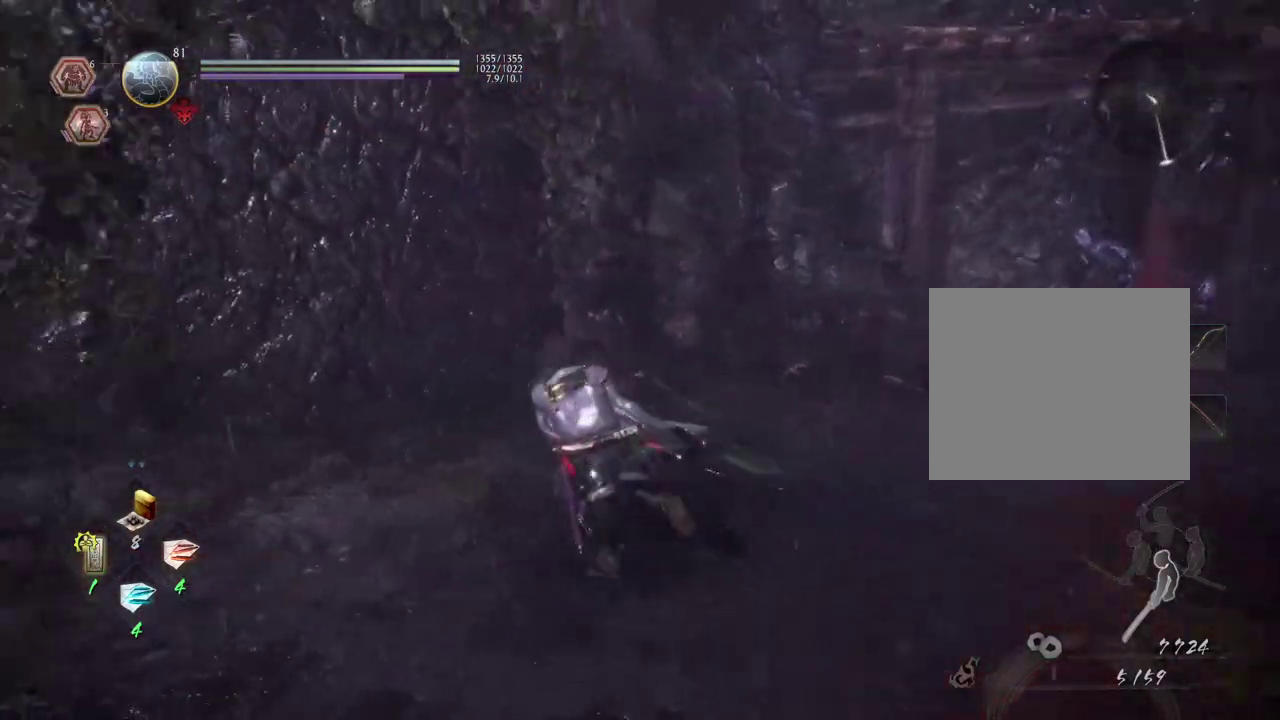
{"dt_ms": 600, "buttons": [], "left_stick": "up-left", "right_stick": "center", "events": [[517, "right_stick", "center"]]}
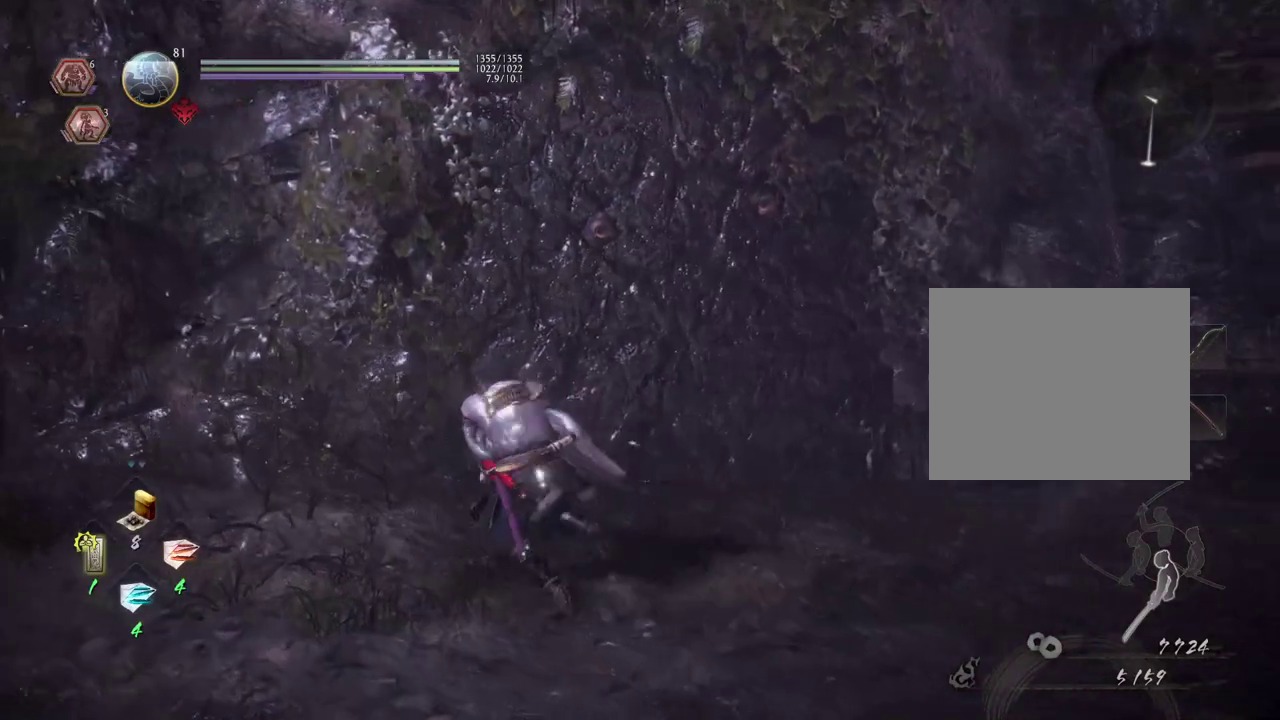
{"dt_ms": 400, "buttons": [], "left_stick": "right", "right_stick": "center", "events": [[17, "left_stick", "center"], [167, "left_stick", "up-right"], [217, "left_stick", "right"]]}
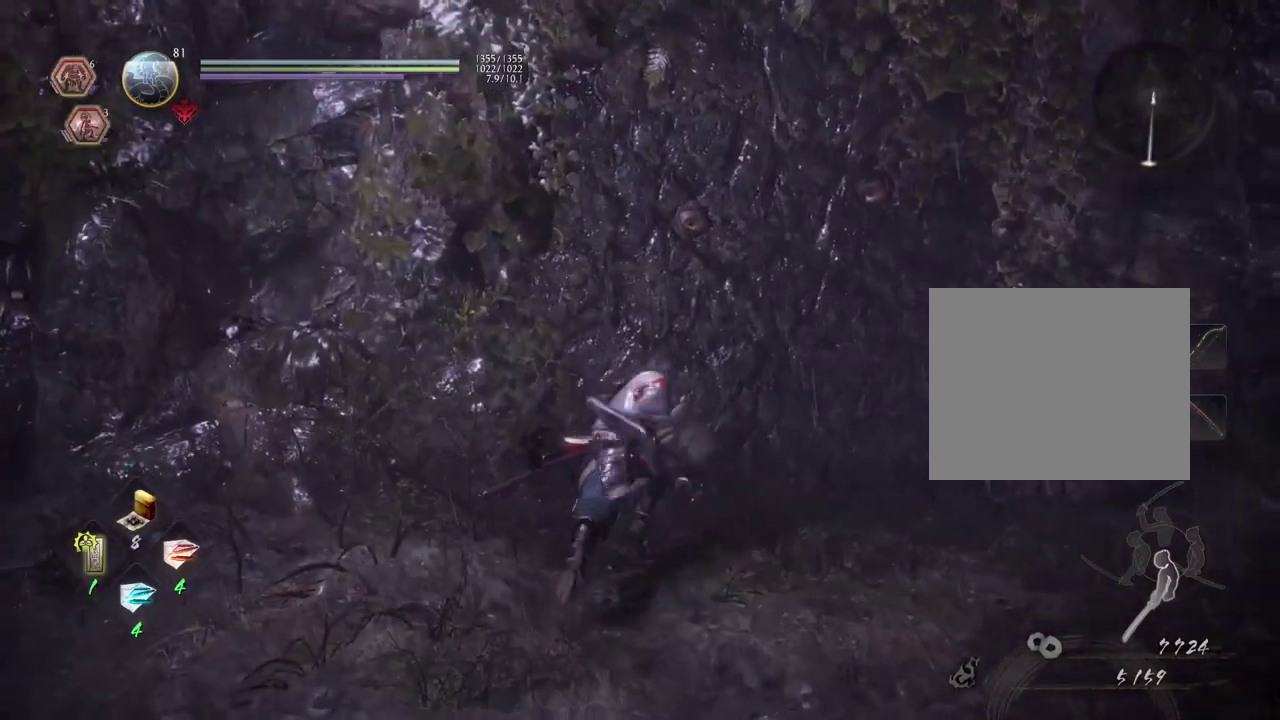
{"dt_ms": 500, "buttons": [], "left_stick": "center", "right_stick": "center", "events": [[100, "left_stick", "up-right"], [150, "left_stick", "down-left"], [250, "left_stick", "up-right"], [317, "left_stick", "up"], [483, "left_stick", "center"]]}
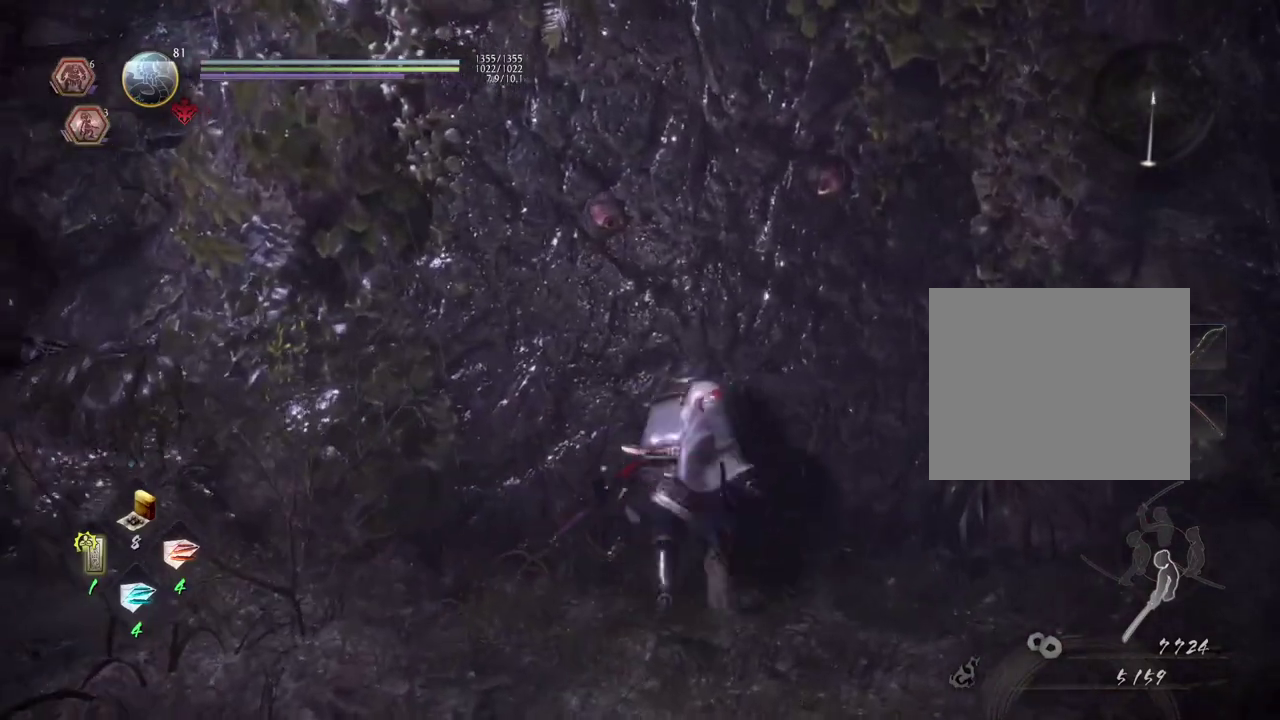
{"dt_ms": 300, "buttons": ["START"], "left_stick": "center", "right_stick": "center", "events": [[267, "START", "down"]]}
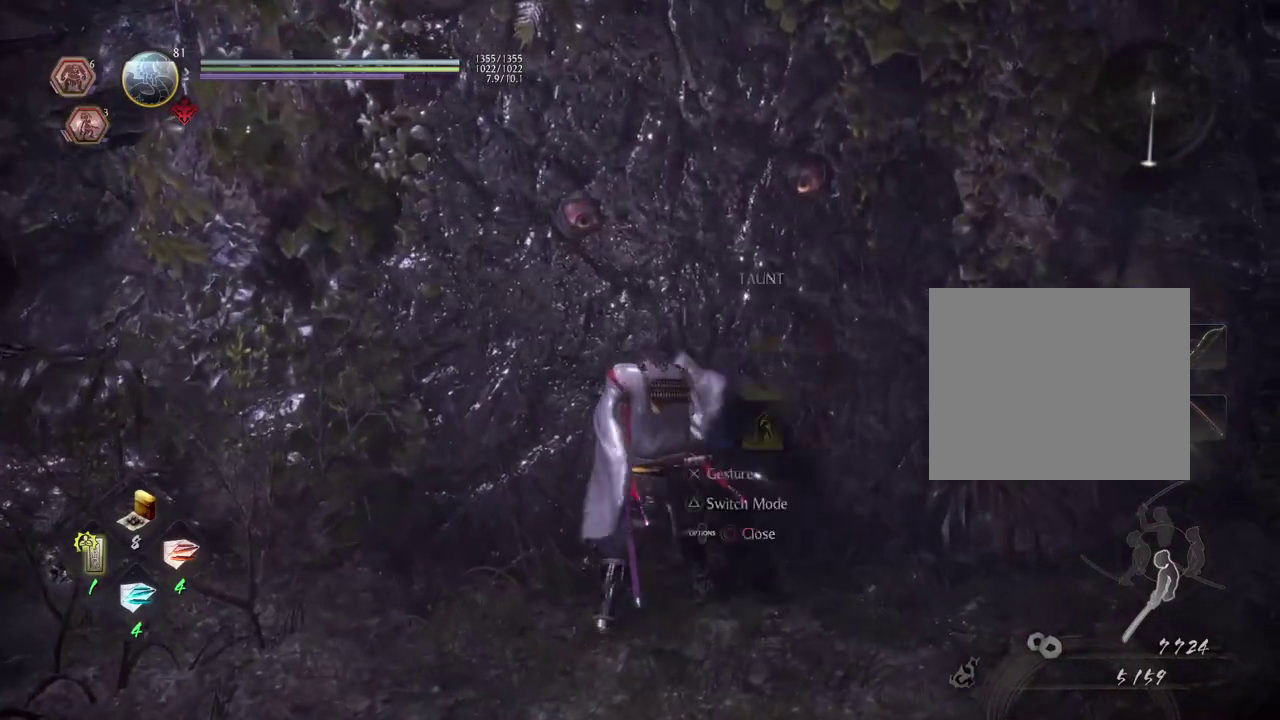
{"dt_ms": 700, "buttons": ["DPAD_LEFT"], "left_stick": "center", "right_stick": "center", "events": [[133, "START", "up"], [633, "DPAD_LEFT", "down"]]}
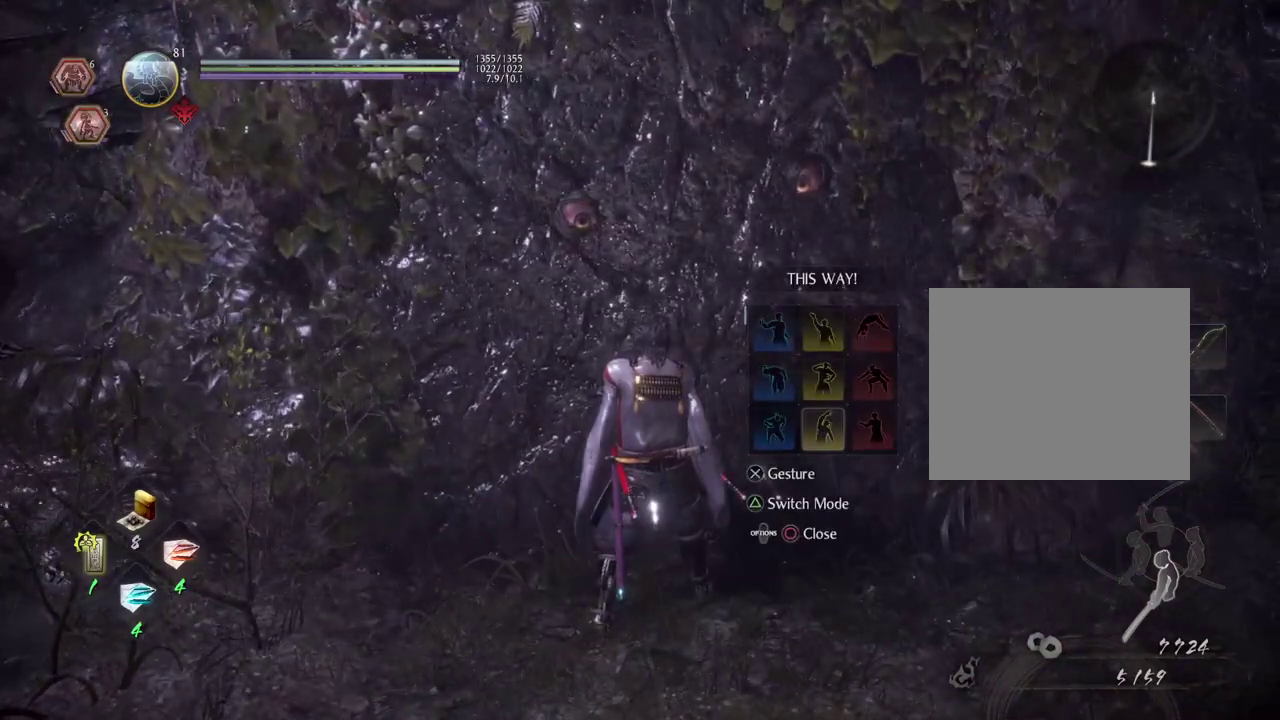
{"dt_ms": 500, "buttons": [], "left_stick": "center", "right_stick": "center", "events": [[50, "DPAD_LEFT", "up"], [217, "DPAD_RIGHT", "down"], [217, "DPAD_UP", "down"], [317, "DPAD_RIGHT", "up"], [317, "DPAD_UP", "up"], [383, "DPAD_RIGHT", "down"], [383, "DPAD_UP", "down"], [500, "DPAD_RIGHT", "up"], [500, "DPAD_UP", "up"]]}
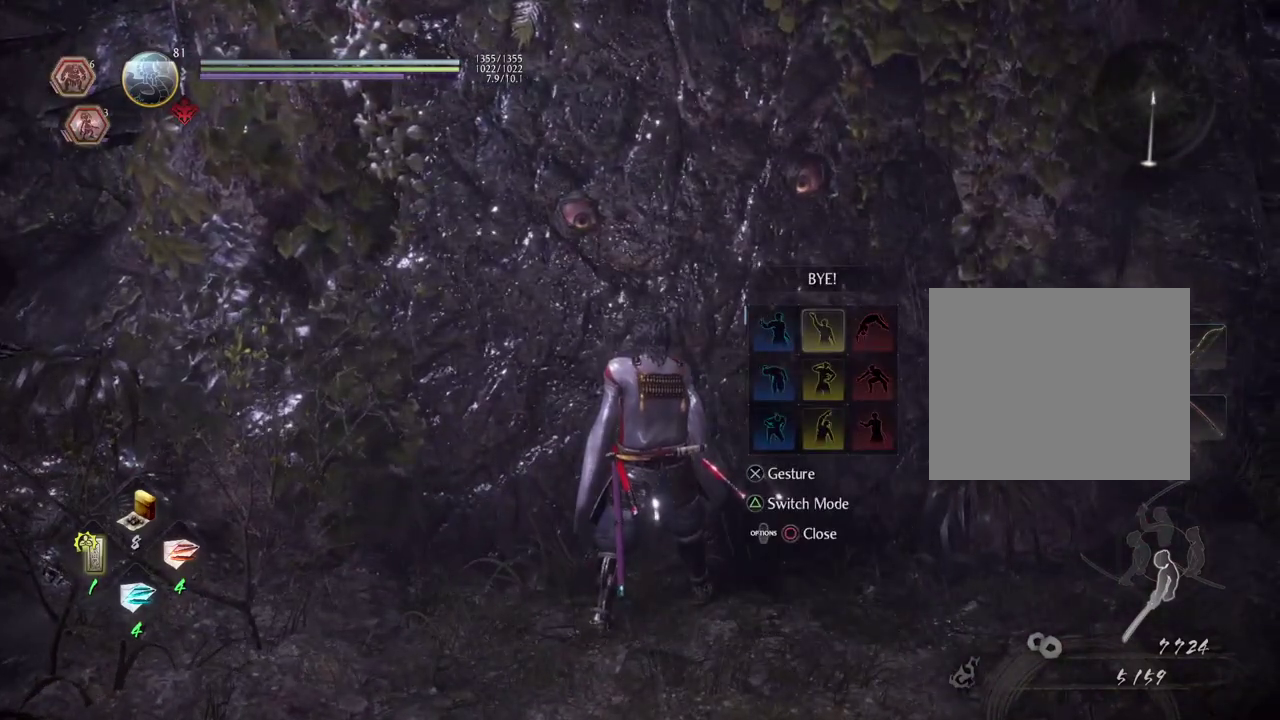
{"dt_ms": 400, "buttons": ["CROSS"], "left_stick": "center", "right_stick": "center", "events": [[217, "DPAD_LEFT", "down"], [333, "CROSS", "down"], [333, "DPAD_LEFT", "up"]]}
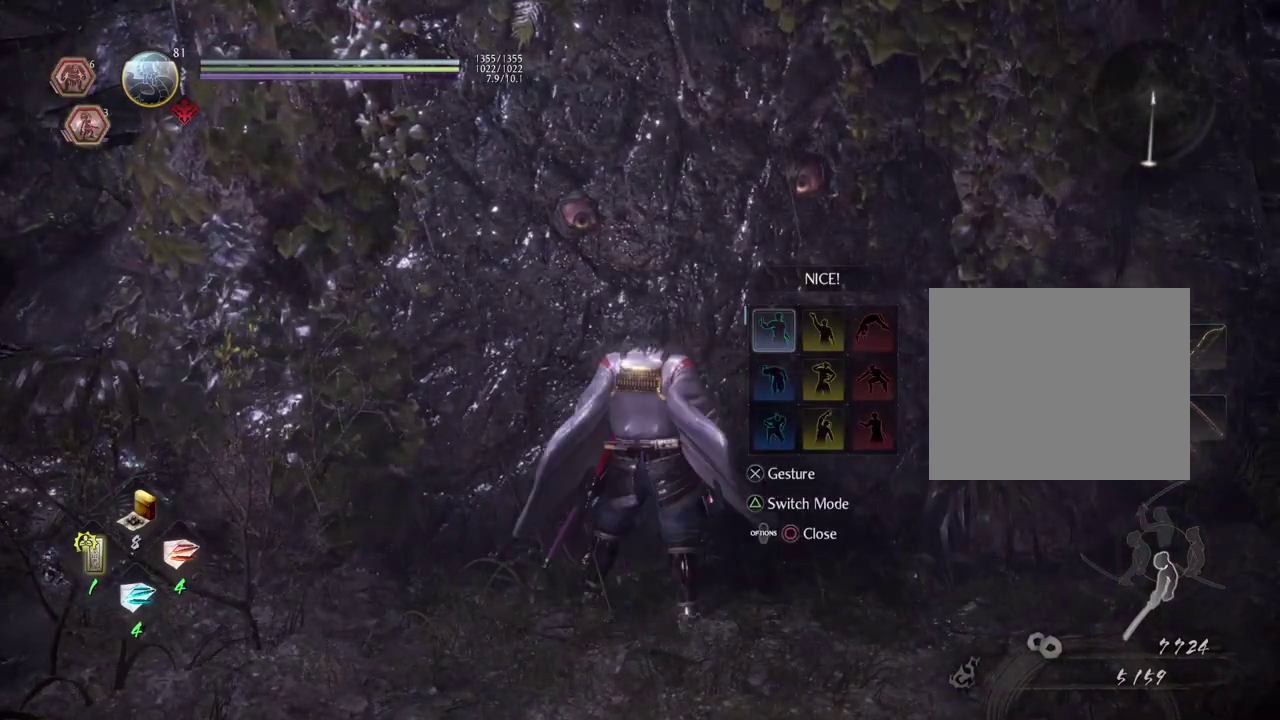
{"dt_ms": 600, "buttons": [], "left_stick": "center", "right_stick": "center", "events": [[67, "CROSS", "up"]]}
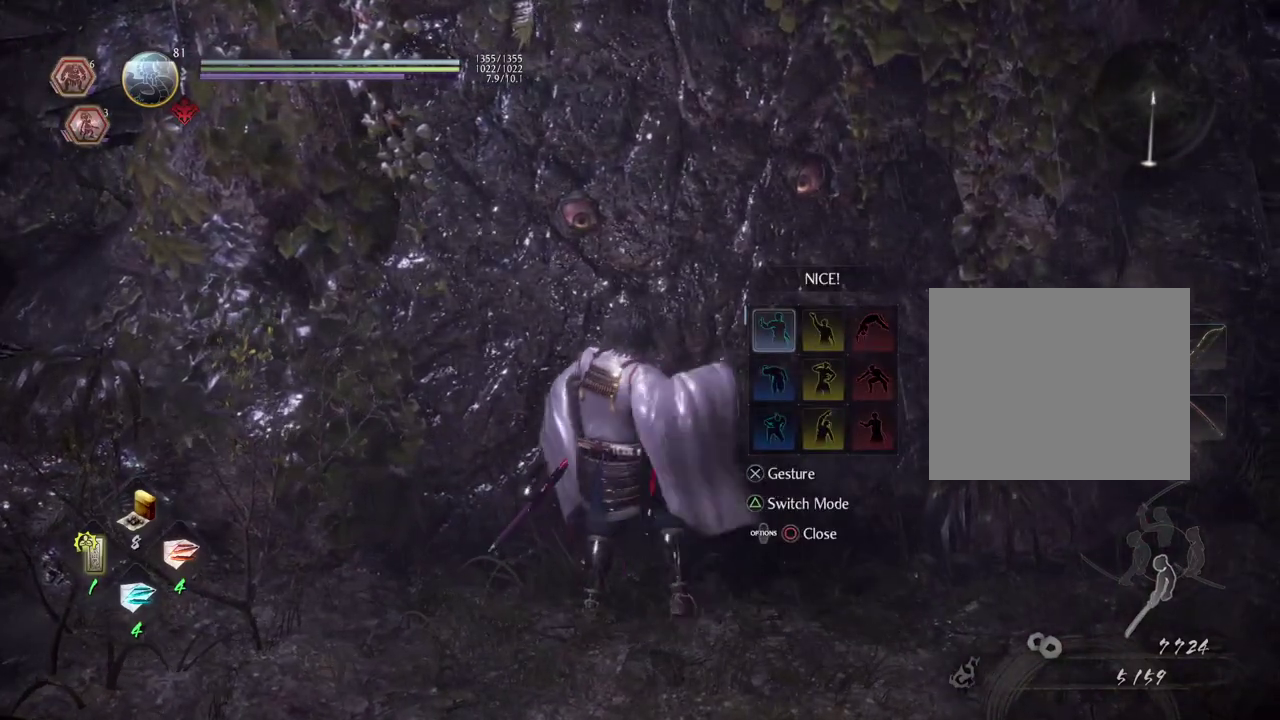
{"dt_ms": 500, "buttons": [], "left_stick": "center", "right_stick": "center", "events": []}
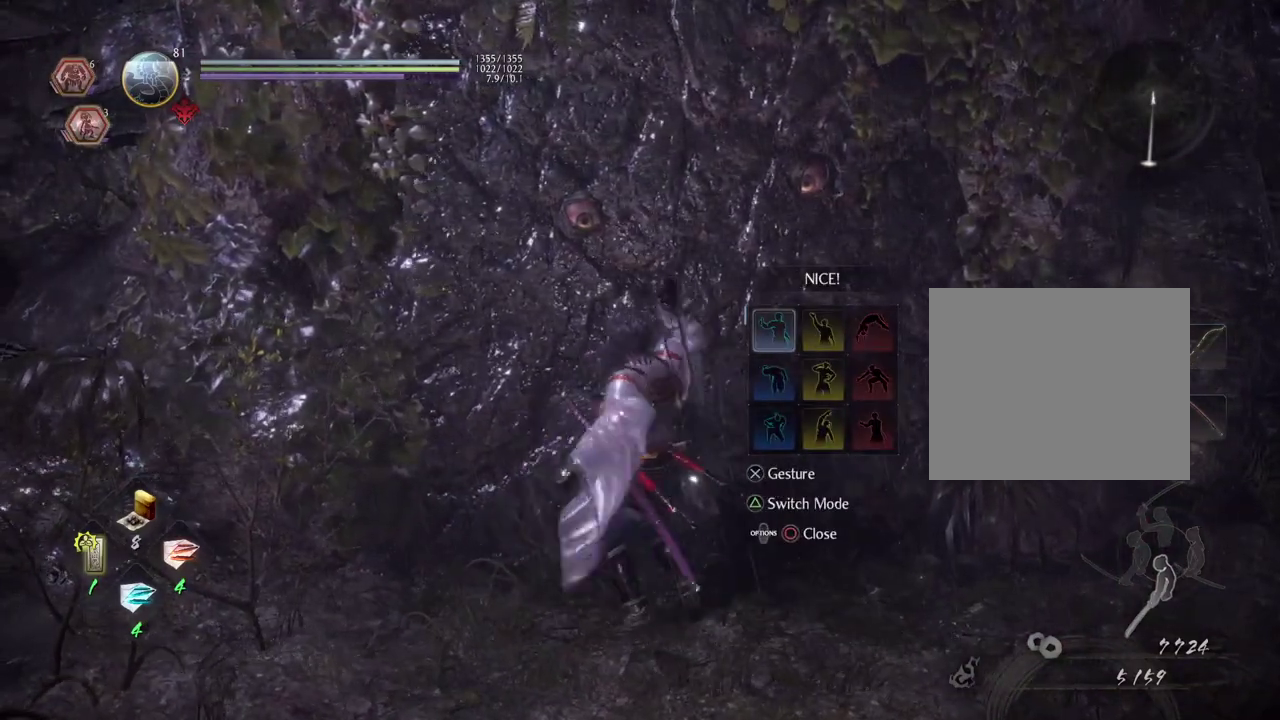
{"dt_ms": 500, "buttons": [], "left_stick": "center", "right_stick": "center", "events": []}
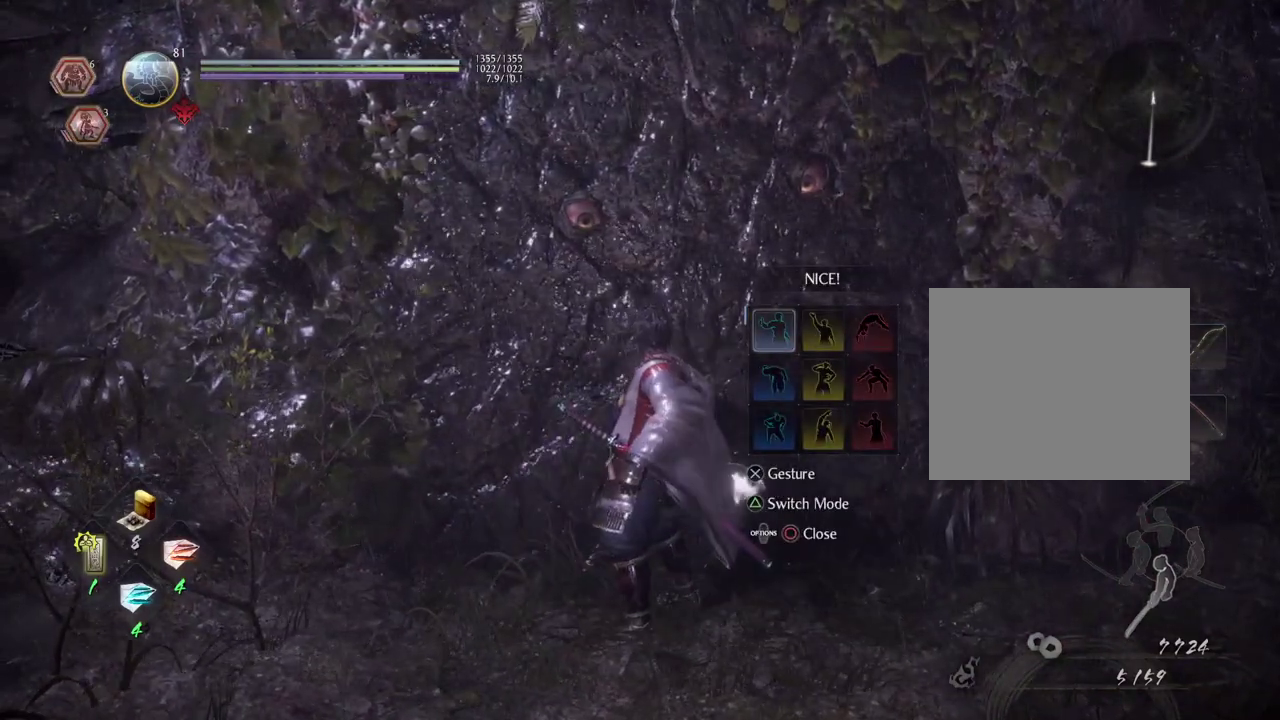
{"dt_ms": 500, "buttons": [], "left_stick": "center", "right_stick": "center", "events": []}